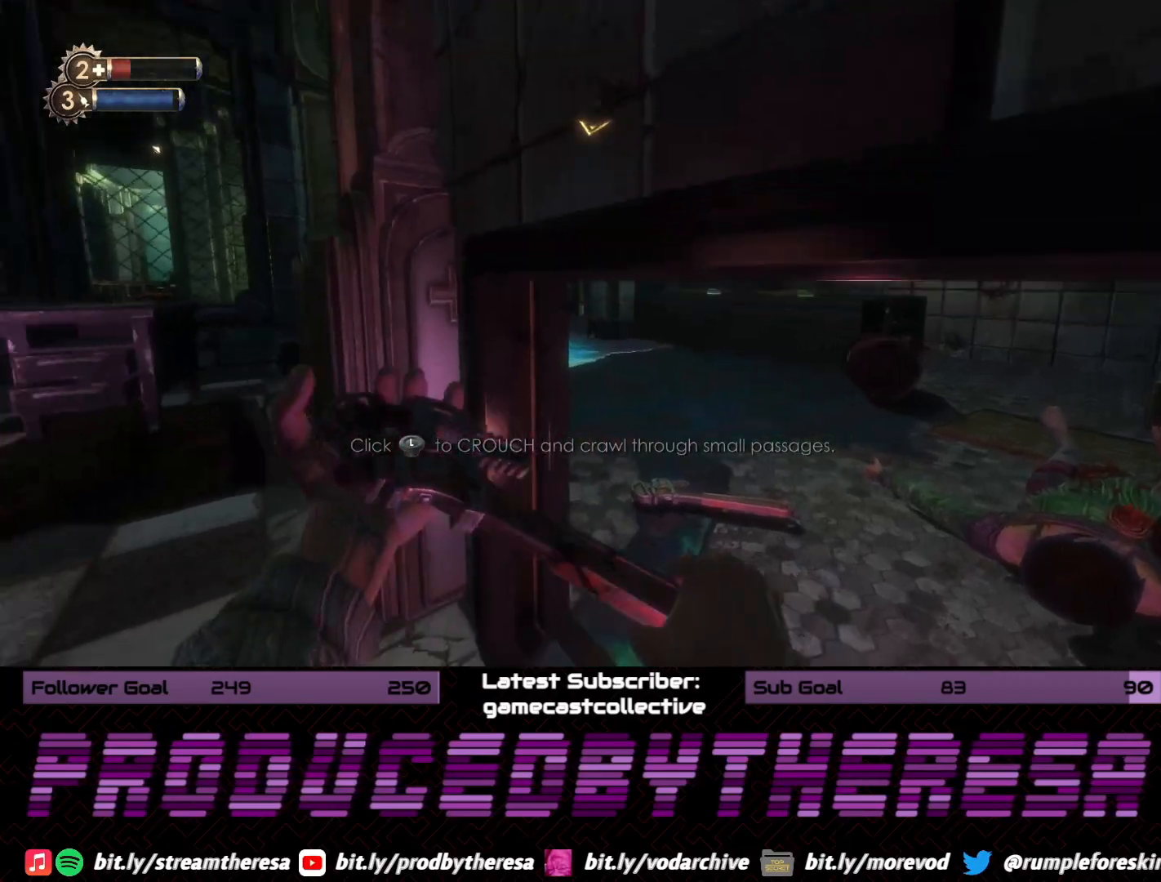
Gameplay with a controller (PlayStation layout); each line is a JSON object with the inputs held at the frame after it (dt_ms = milliseconds from this image to that frame). "events" lists button and stick changes between this image and that frame as [ms after this image, input, new state], when the widget could be followed in between. Not read: DPAD_UP SELECT START.
{"dt_ms": 500, "buttons": [], "left_stick": "right", "right_stick": "center", "events": [[17, "left_stick", "right"], [133, "right_stick", "center"], [283, "left_stick", "up-right"], [433, "left_stick", "right"]]}
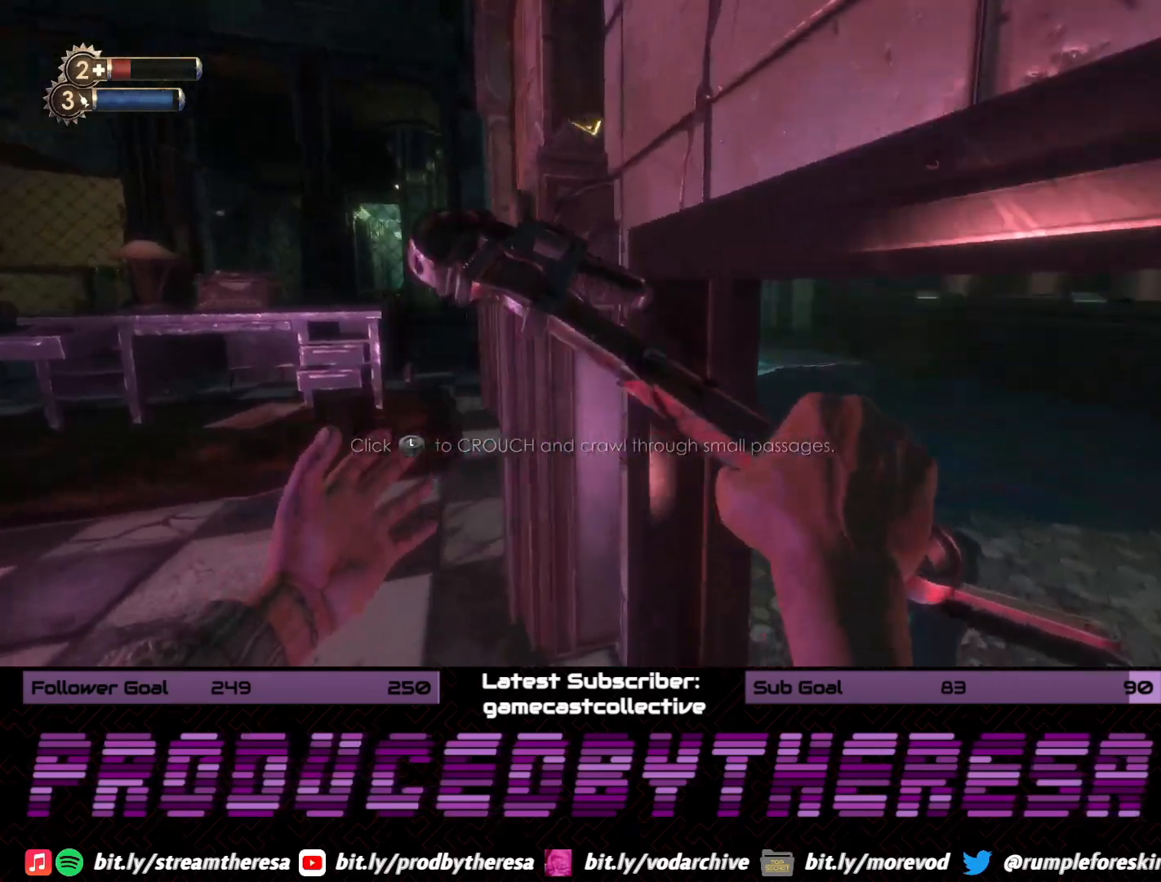
{"dt_ms": 500, "buttons": [], "left_stick": "up-right", "right_stick": "down-left", "events": [[83, "left_stick", "up-right"], [133, "right_stick", "down-right"], [233, "left_stick", "right"], [233, "right_stick", "center"], [300, "right_stick", "left"], [433, "right_stick", "down-left"], [450, "left_stick", "up-right"]]}
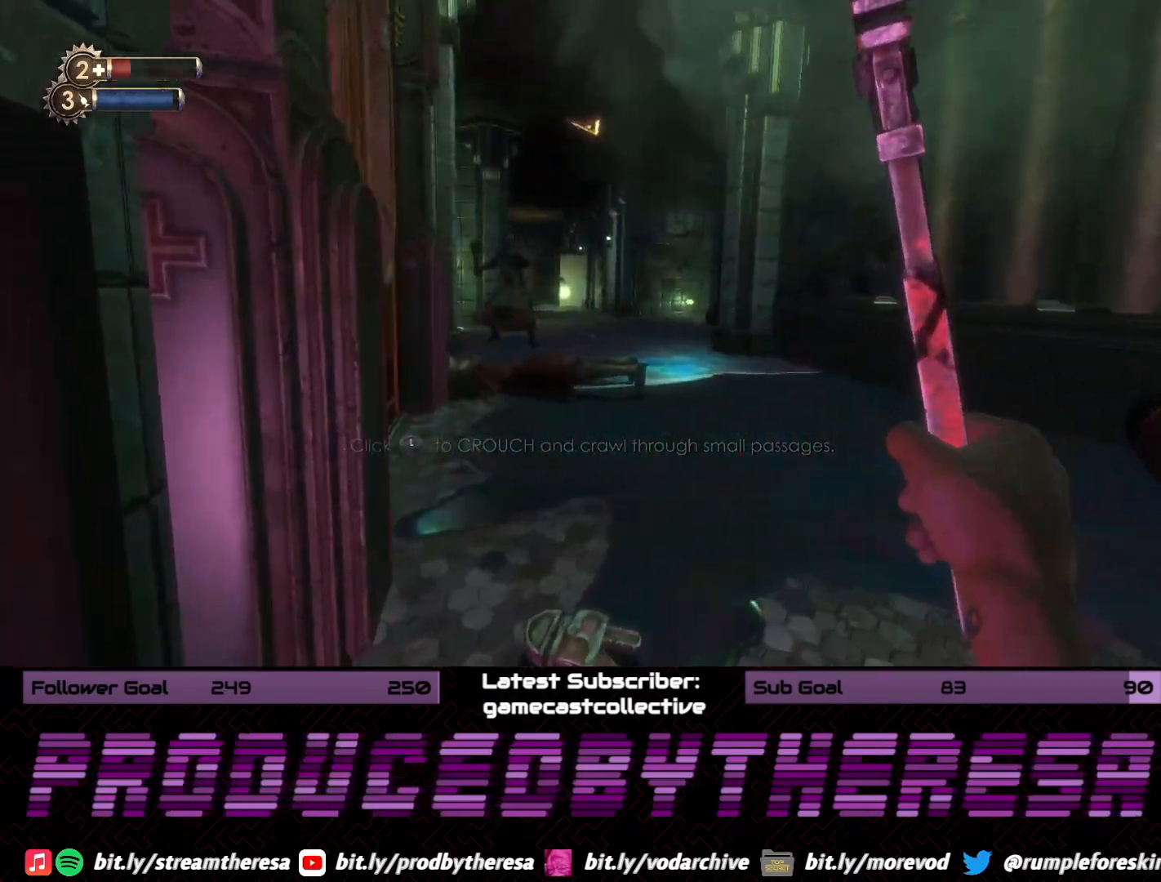
{"dt_ms": 1000, "buttons": [], "left_stick": "up-right", "right_stick": "down-left", "events": [[317, "left_stick", "up"], [617, "right_stick", "down"], [883, "left_stick", "up-right"], [900, "right_stick", "left"], [983, "right_stick", "down-left"]]}
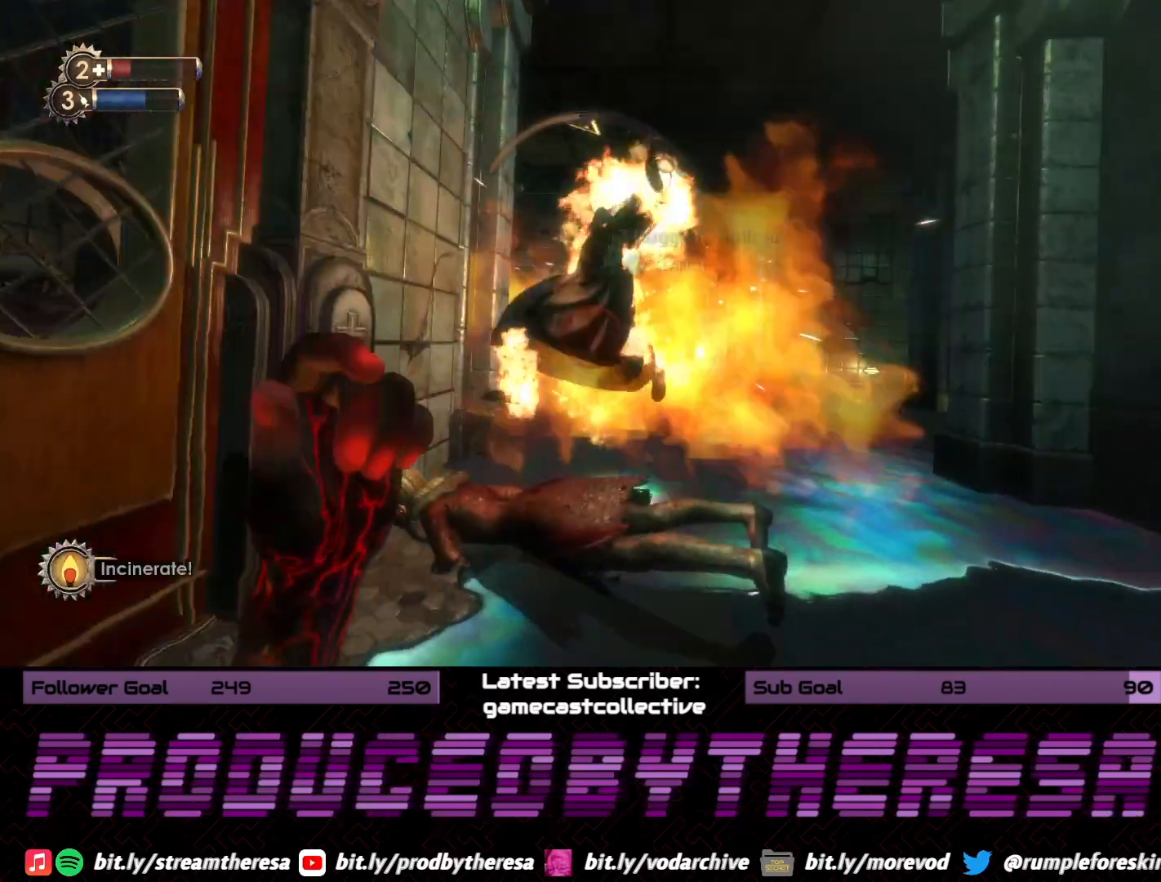
{"dt_ms": 500, "buttons": [], "left_stick": "down-right", "right_stick": "left", "events": [[167, "right_stick", "left"], [183, "left_stick", "down-right"]]}
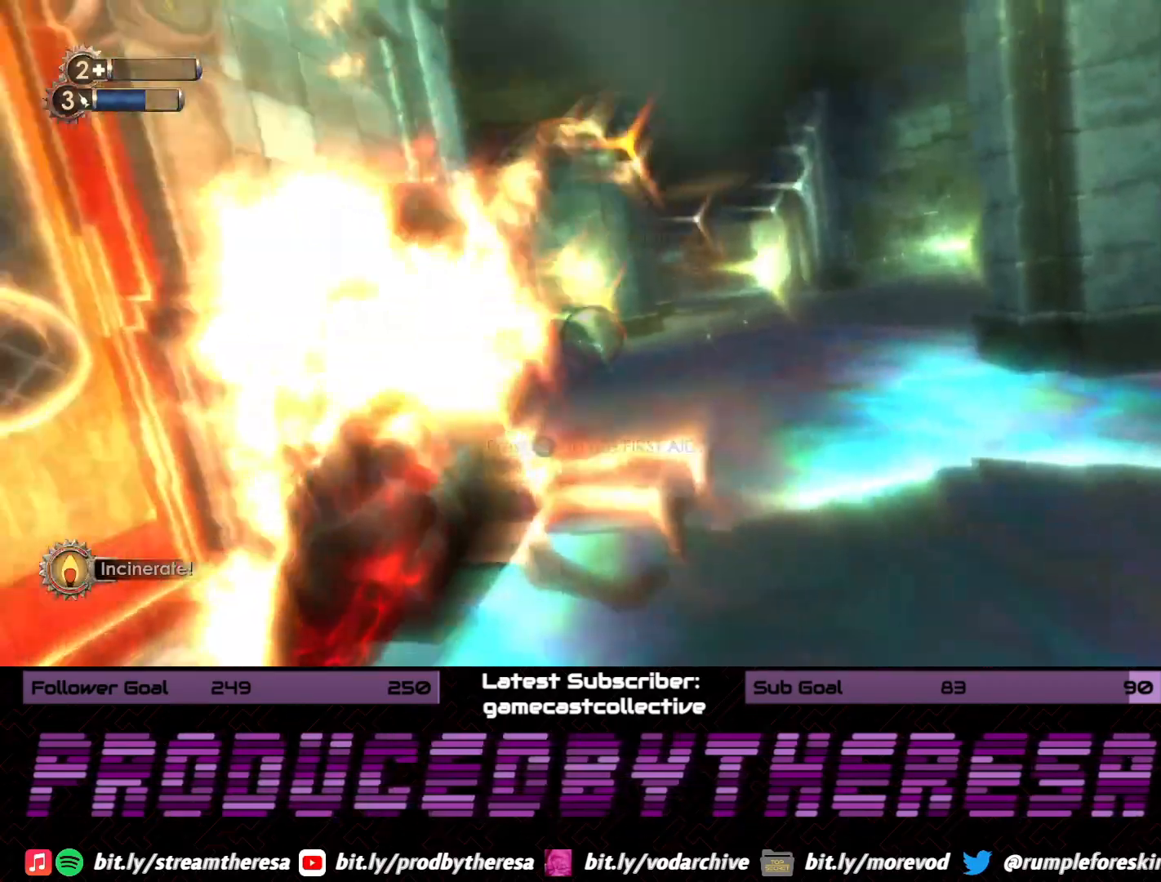
{"dt_ms": 1000, "buttons": ["R2"], "left_stick": "down-right", "right_stick": "center", "events": [[67, "left_stick", "right"], [217, "left_stick", "up"], [267, "left_stick", "up-left"], [350, "R2", "down"], [483, "R2", "up"], [550, "R2", "down"], [600, "right_stick", "center"], [683, "R2", "up"], [733, "left_stick", "up-right"], [750, "R2", "down"], [867, "R2", "up"], [900, "left_stick", "down-right"], [950, "R2", "down"]]}
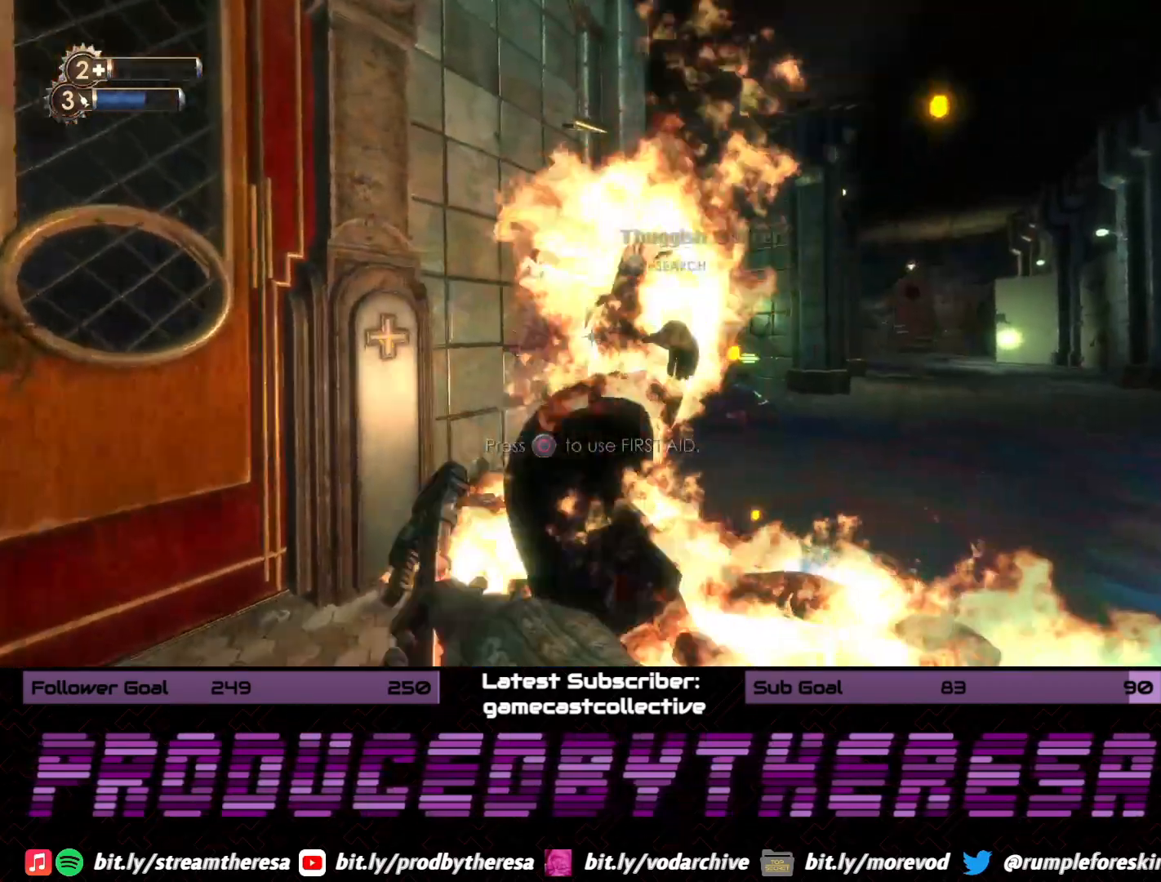
{"dt_ms": 500, "buttons": ["R2"], "left_stick": "up", "right_stick": "up-right", "events": [[67, "R2", "up"], [117, "left_stick", "up"], [167, "R2", "down"], [250, "left_stick", "up-left"], [300, "R2", "up"], [400, "R2", "down"], [450, "left_stick", "up"], [500, "right_stick", "up-right"]]}
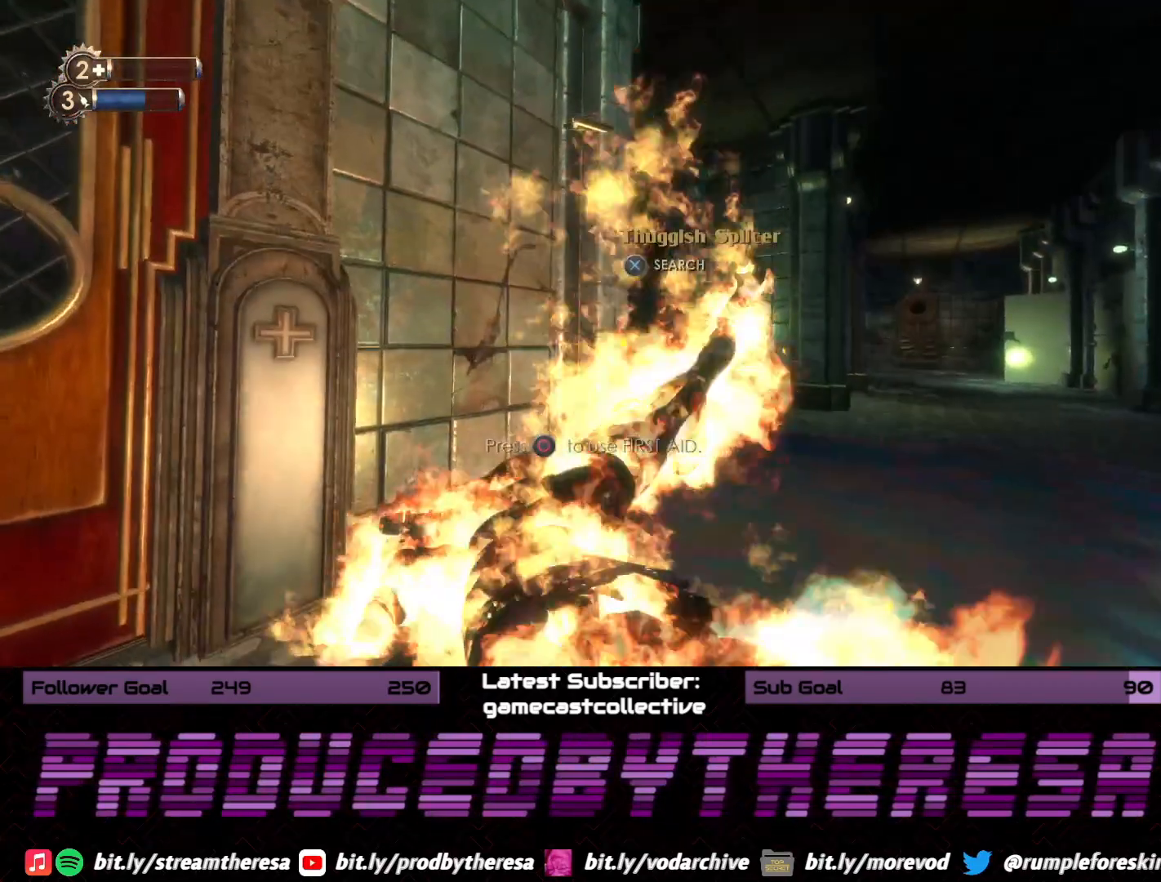
{"dt_ms": 1000, "buttons": ["L3"], "left_stick": "down", "right_stick": "center", "events": [[33, "R2", "up"], [117, "R2", "down"], [117, "left_stick", "right"], [150, "right_stick", "center"], [233, "R2", "up"], [233, "left_stick", "down"], [283, "right_stick", "up"], [433, "right_stick", "center"], [1000, "L3", "down"]]}
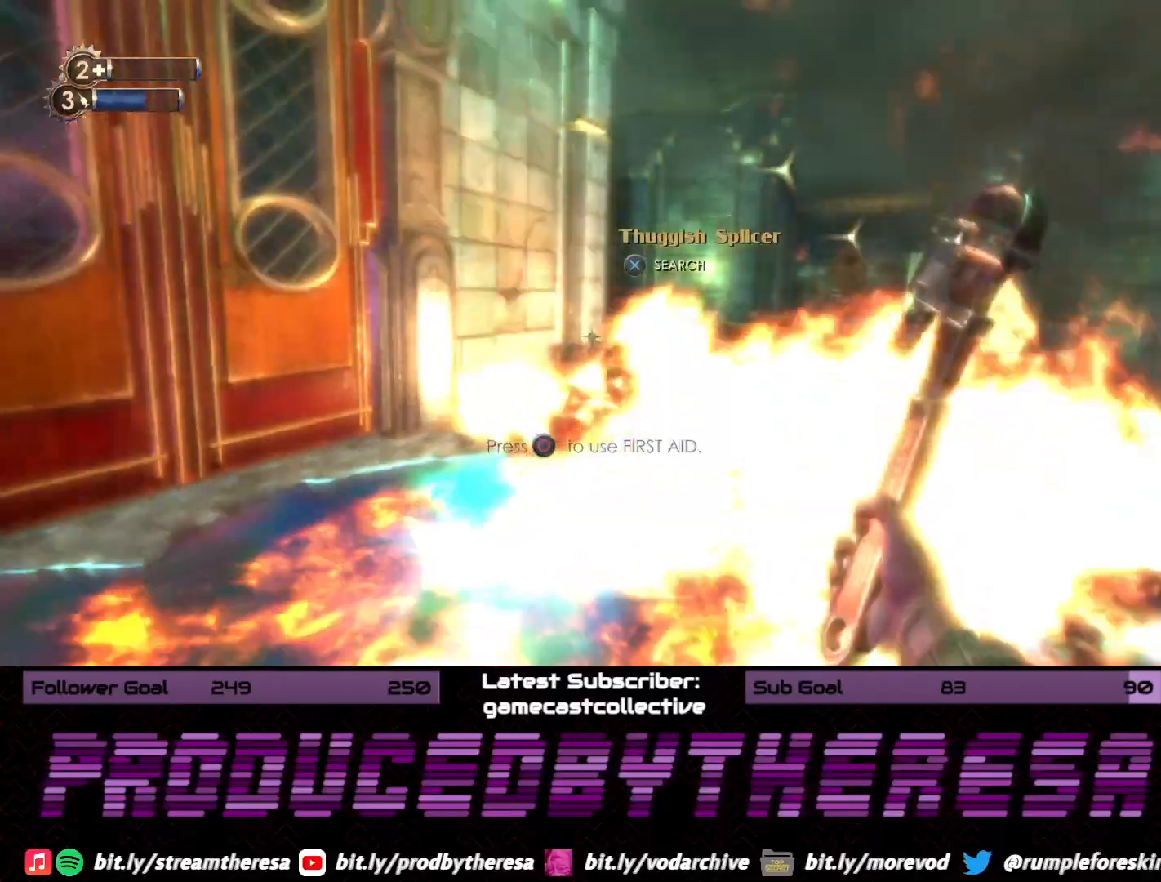
{"dt_ms": 500, "buttons": [], "left_stick": "left", "right_stick": "center", "events": [[150, "L3", "up"], [217, "right_stick", "up-left"], [283, "left_stick", "down-left"], [400, "left_stick", "left"], [450, "right_stick", "center"]]}
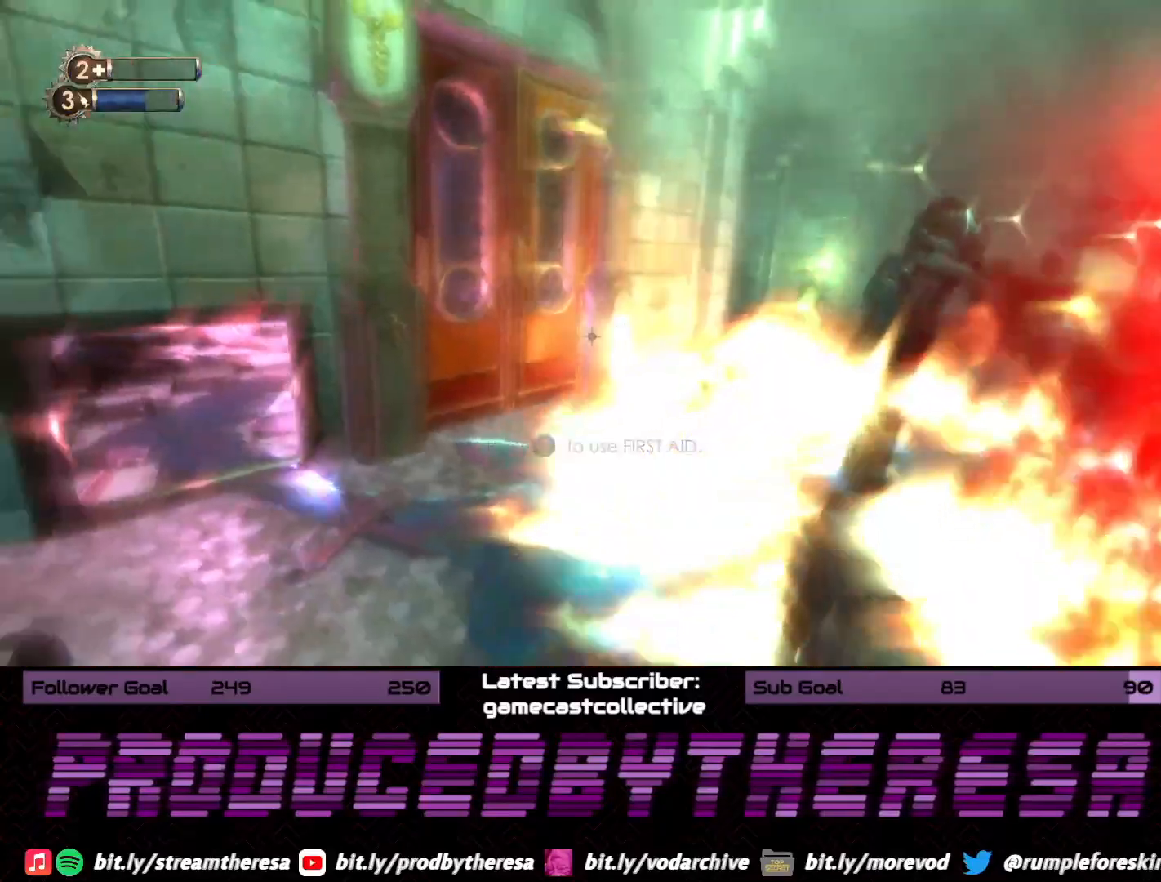
{"dt_ms": 1000, "buttons": [], "left_stick": "center", "right_stick": "center", "events": [[217, "right_stick", "up-right"], [233, "left_stick", "up-left"], [467, "left_stick", "center"], [717, "right_stick", "center"], [800, "right_stick", "up"], [1000, "right_stick", "center"]]}
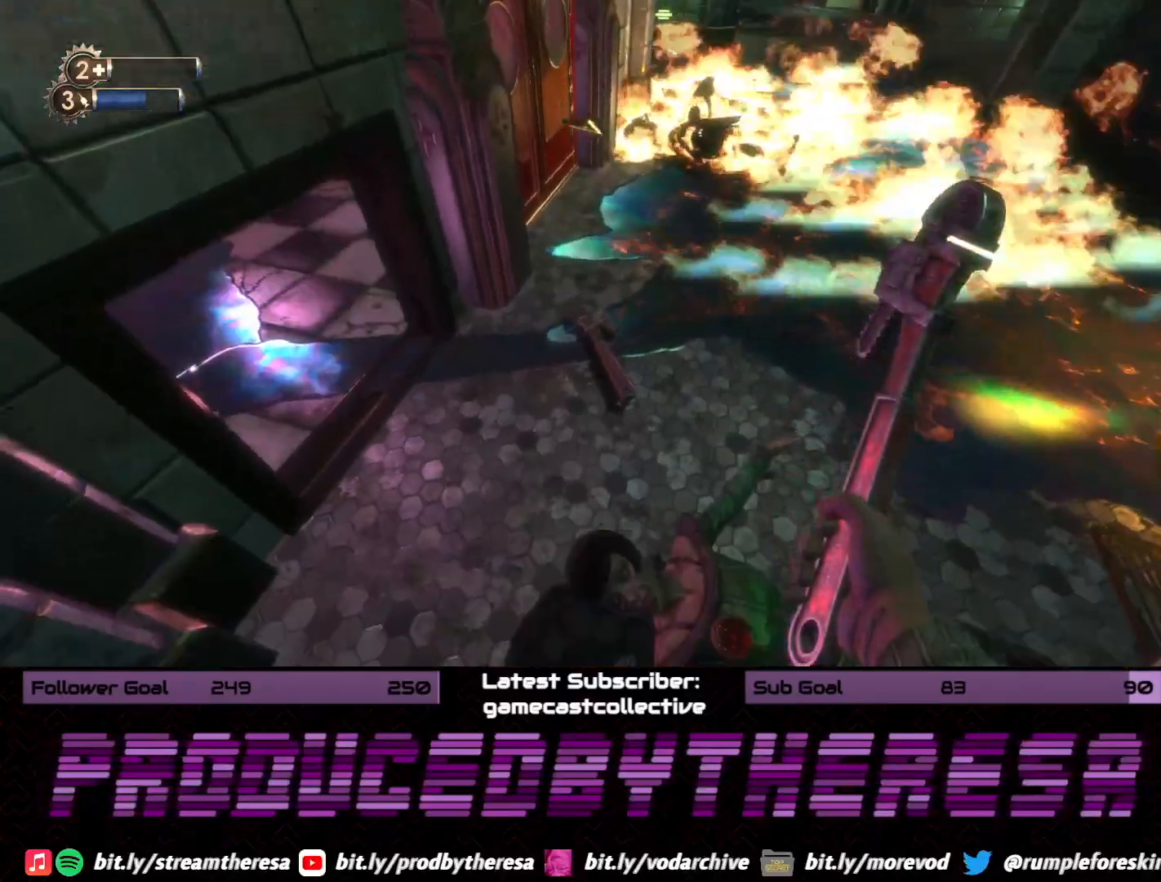
{"dt_ms": 500, "buttons": [], "left_stick": "down-right", "right_stick": "up-right", "events": [[83, "CROSS", "down"], [217, "CROSS", "up"], [400, "right_stick", "up-right"], [417, "left_stick", "down-right"]]}
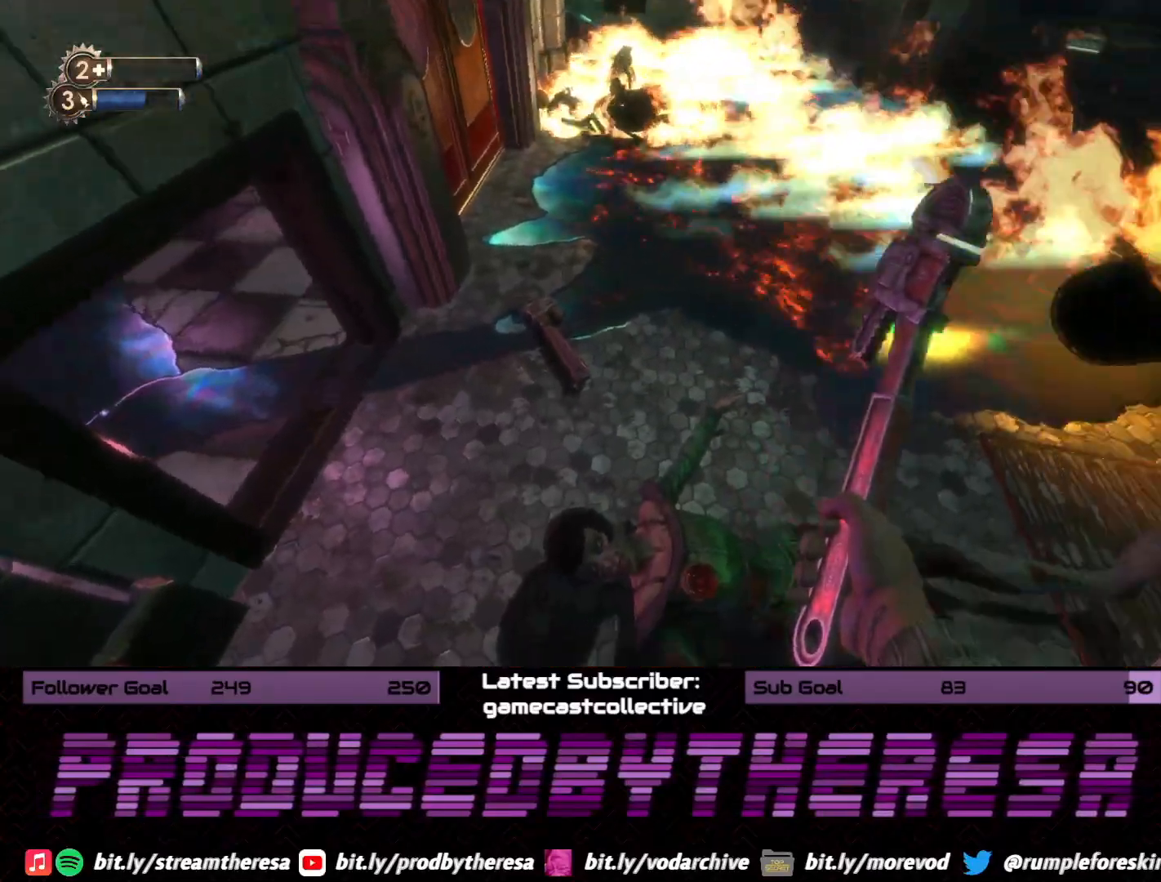
{"dt_ms": 500, "buttons": [], "left_stick": "center", "right_stick": "center", "events": [[150, "right_stick", "center"], [183, "left_stick", "center"], [200, "CROSS", "down"], [333, "CROSS", "up"]]}
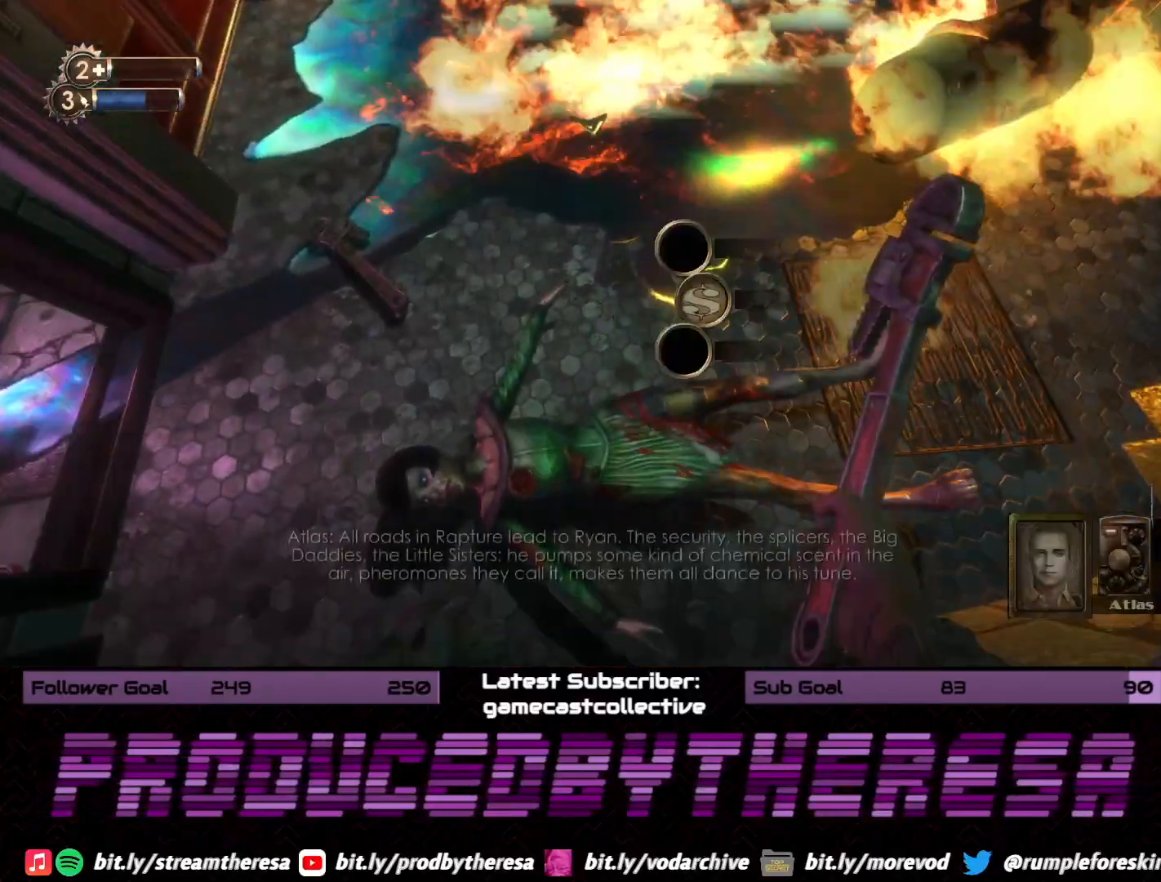
{"dt_ms": 500, "buttons": [], "left_stick": "center", "right_stick": "center", "events": [[200, "CROSS", "down"], [300, "CROSS", "up"], [383, "CROSS", "down"], [483, "CROSS", "up"]]}
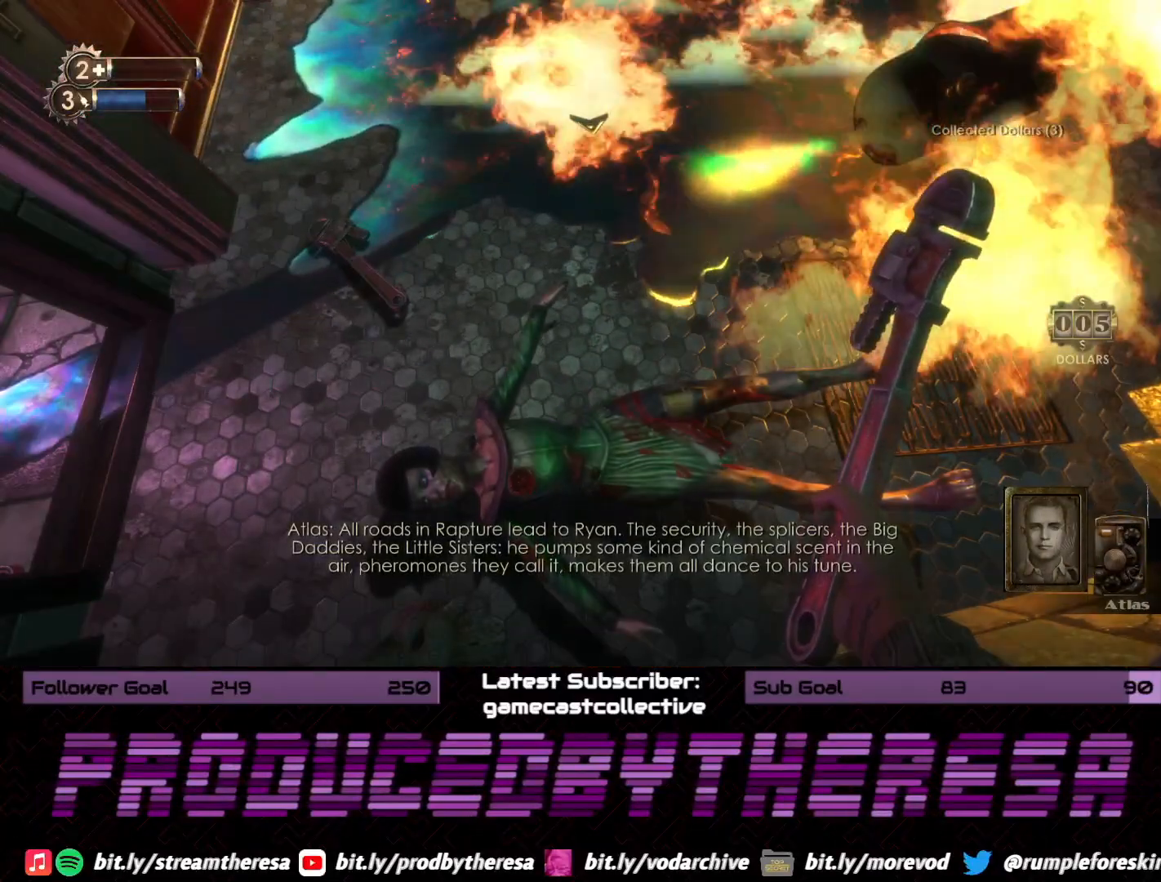
{"dt_ms": 500, "buttons": [], "left_stick": "center", "right_stick": "center", "events": [[133, "right_stick", "down"], [500, "right_stick", "center"]]}
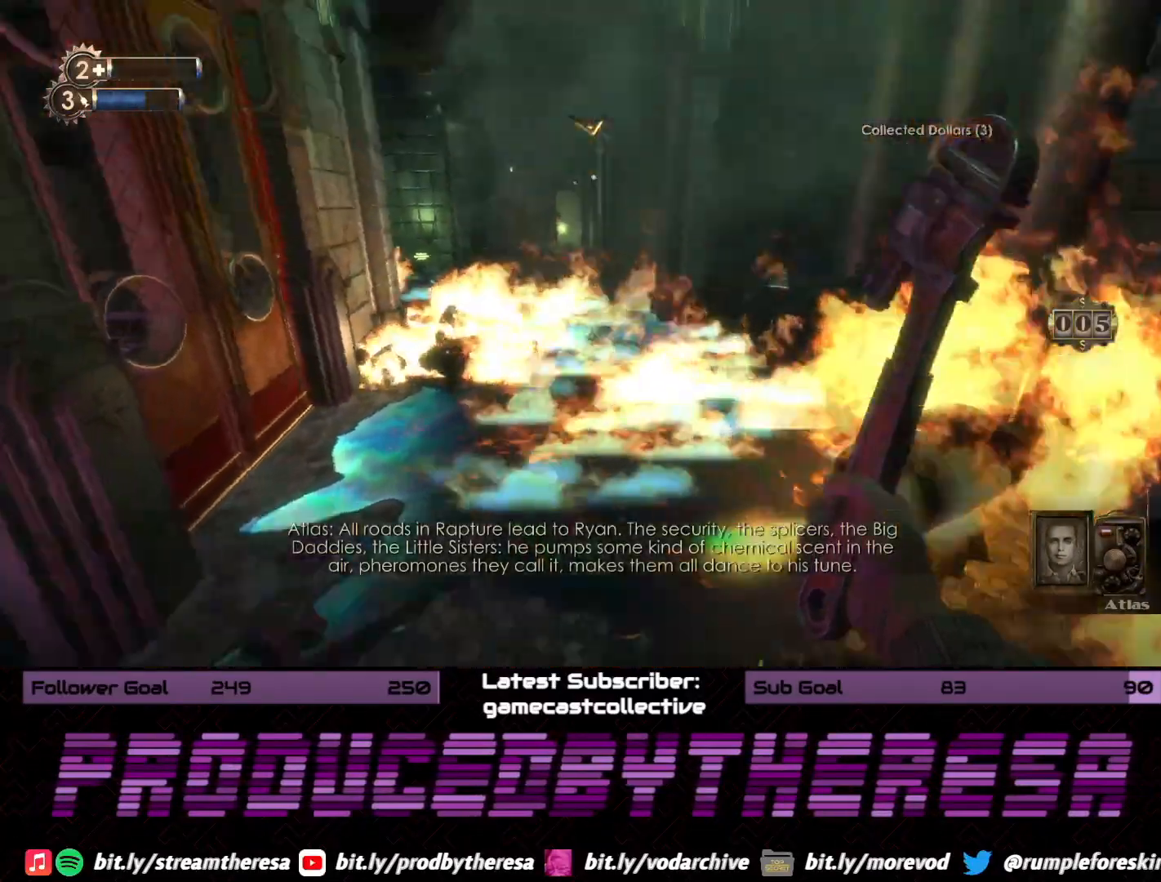
{"dt_ms": 500, "buttons": [], "left_stick": "center", "right_stick": "up", "events": [[83, "left_stick", "up"], [467, "right_stick", "up"], [500, "left_stick", "center"]]}
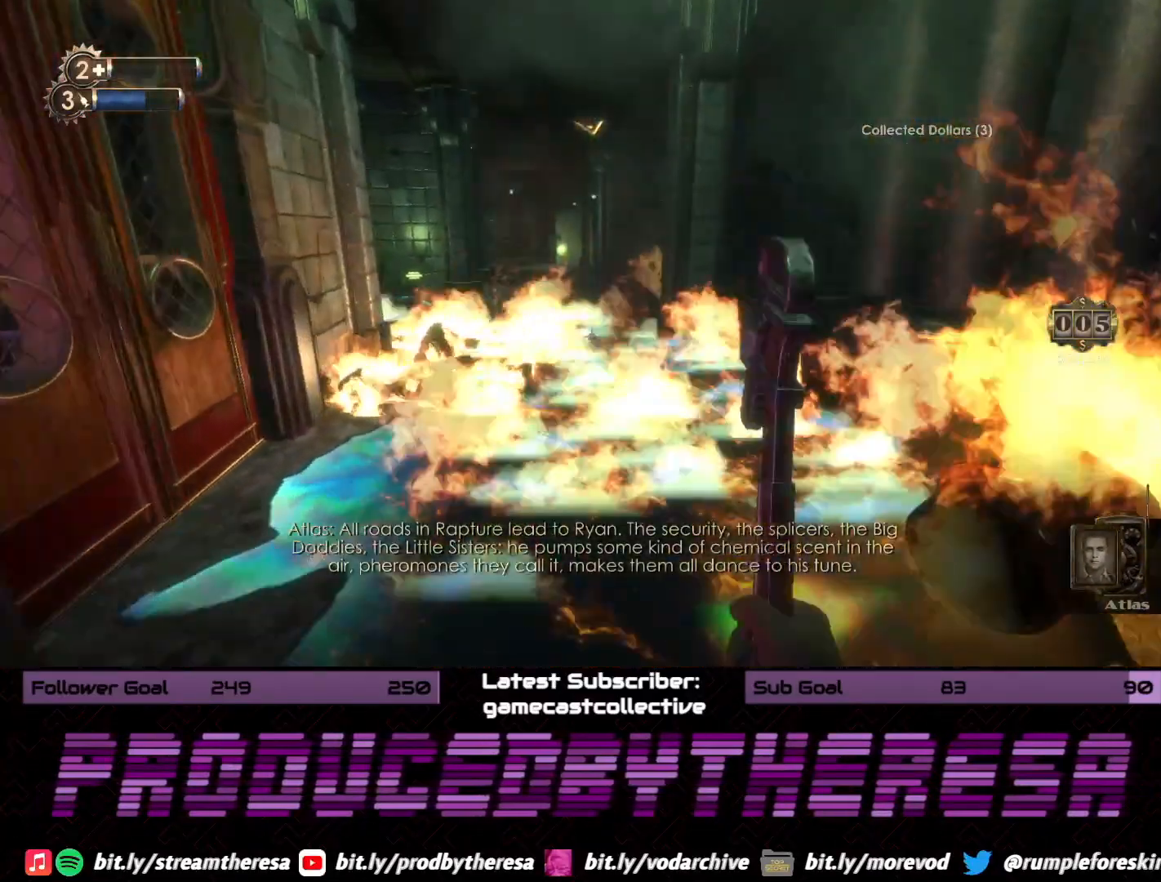
{"dt_ms": 500, "buttons": [], "left_stick": "center", "right_stick": "center", "events": [[117, "right_stick", "center"], [200, "left_stick", "left"], [250, "CROSS", "down"], [350, "CROSS", "up"], [350, "left_stick", "center"]]}
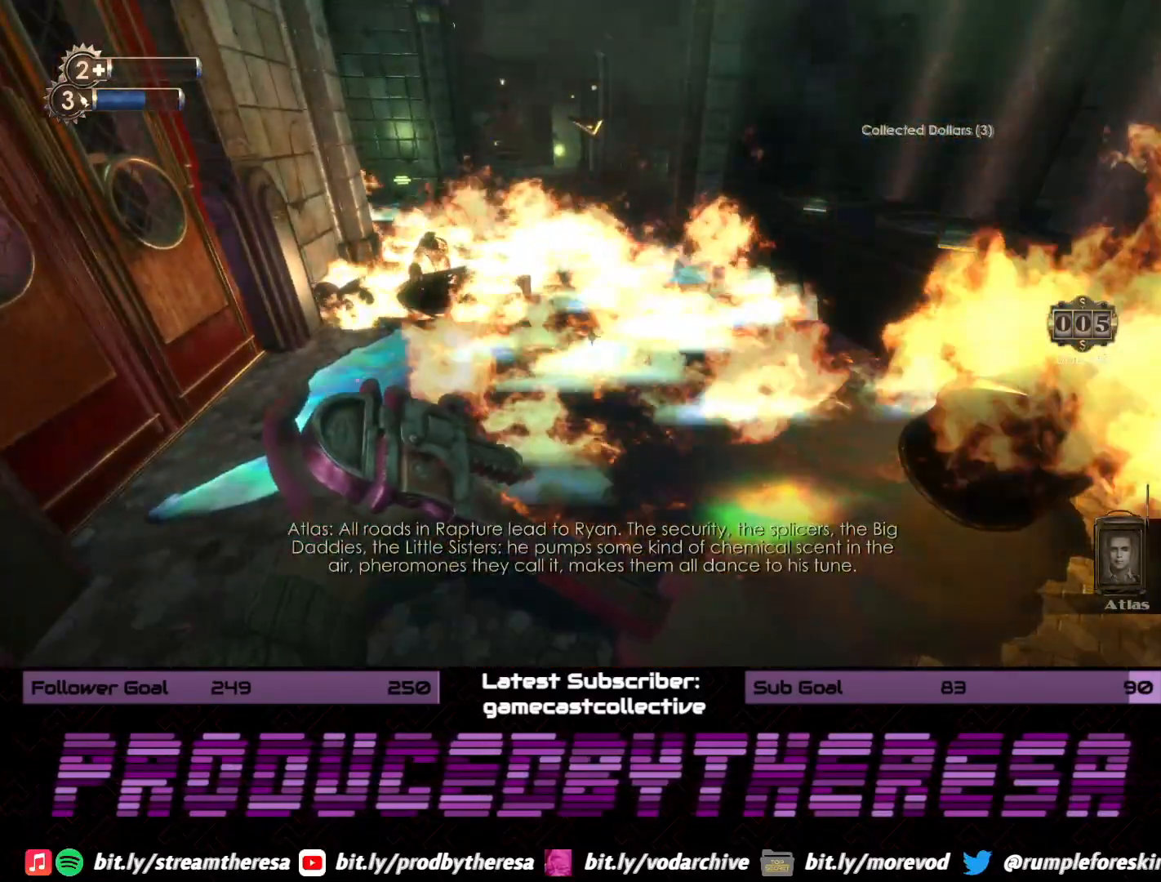
{"dt_ms": 500, "buttons": [], "left_stick": "center", "right_stick": "center", "events": []}
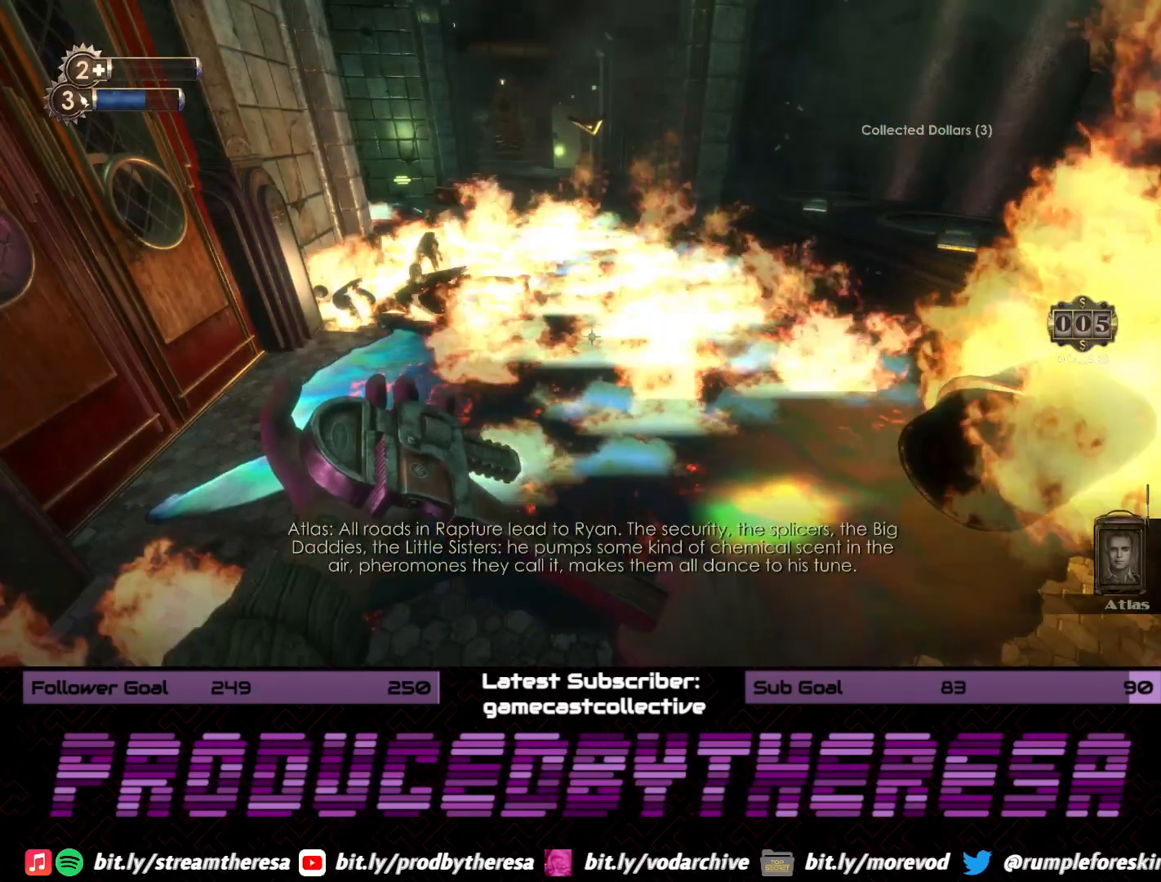
{"dt_ms": 500, "buttons": ["DPAD_DOWN"], "left_stick": "center", "right_stick": "center", "events": [[450, "DPAD_DOWN", "down"]]}
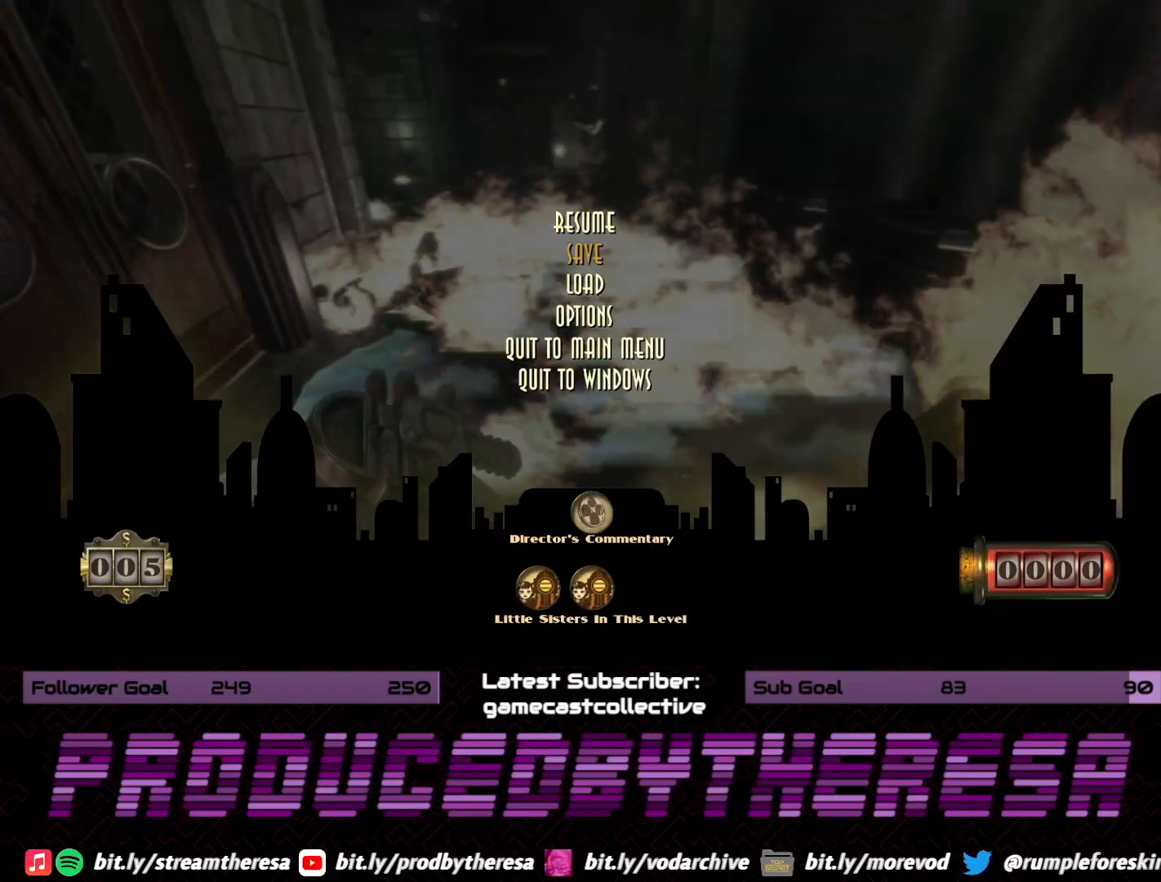
{"dt_ms": 500, "buttons": [], "left_stick": "center", "right_stick": "center", "events": [[50, "DPAD_DOWN", "up"], [183, "DPAD_DOWN", "down"], [300, "DPAD_DOWN", "up"], [383, "CROSS", "down"], [500, "CROSS", "up"]]}
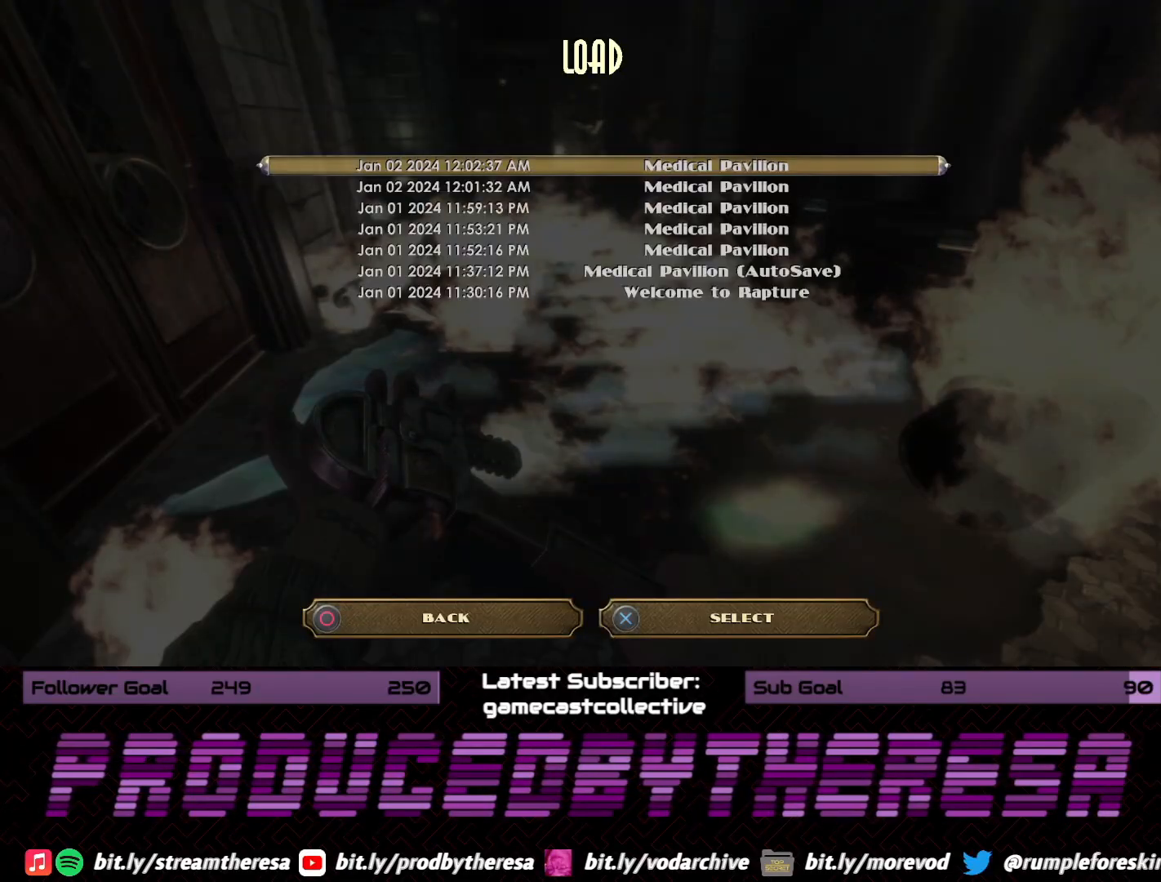
{"dt_ms": 500, "buttons": ["CROSS"], "left_stick": "center", "right_stick": "center", "events": [[417, "CROSS", "down"]]}
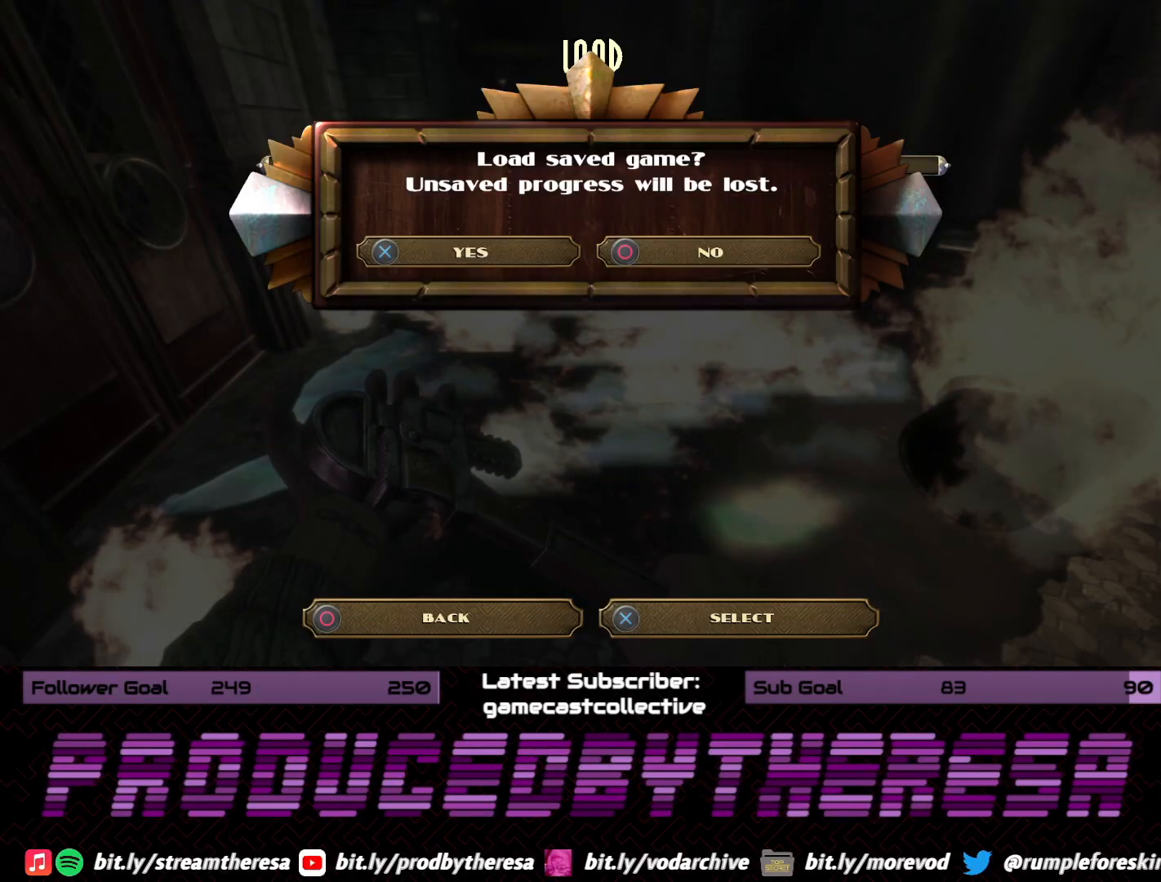
{"dt_ms": 500, "buttons": ["CROSS"], "left_stick": "center", "right_stick": "center", "events": [[17, "CROSS", "up"], [417, "CROSS", "down"]]}
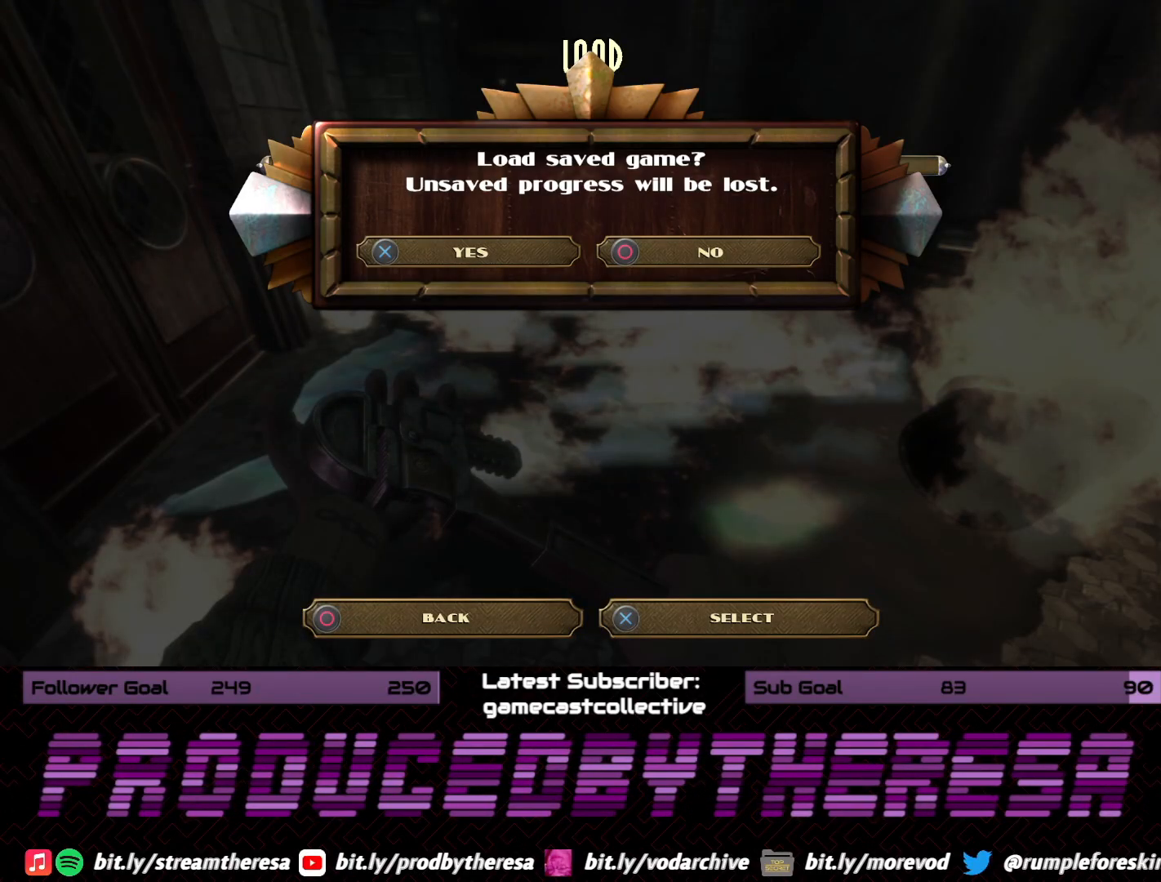
{"dt_ms": 500, "buttons": [], "left_stick": "center", "right_stick": "center", "events": [[17, "CROSS", "up"]]}
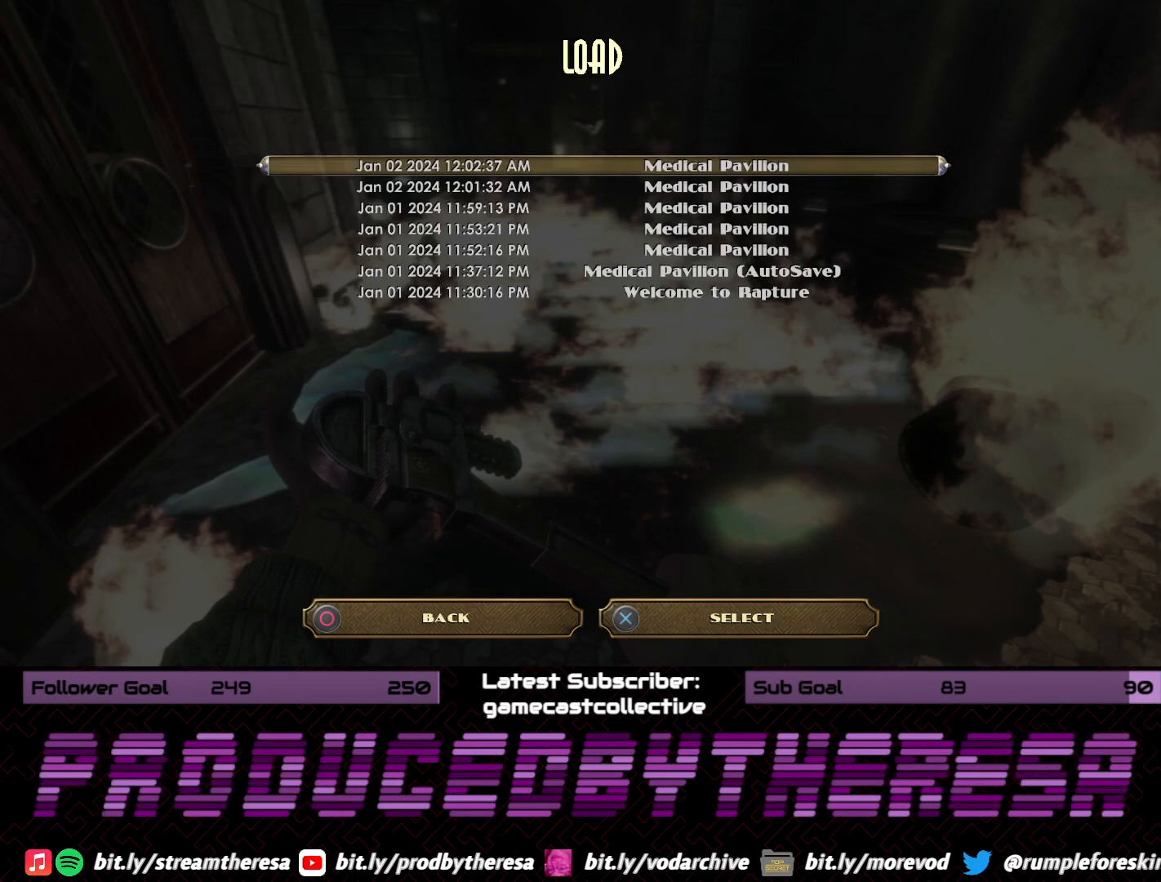
{"dt_ms": 500, "buttons": [], "left_stick": "center", "right_stick": "center", "events": []}
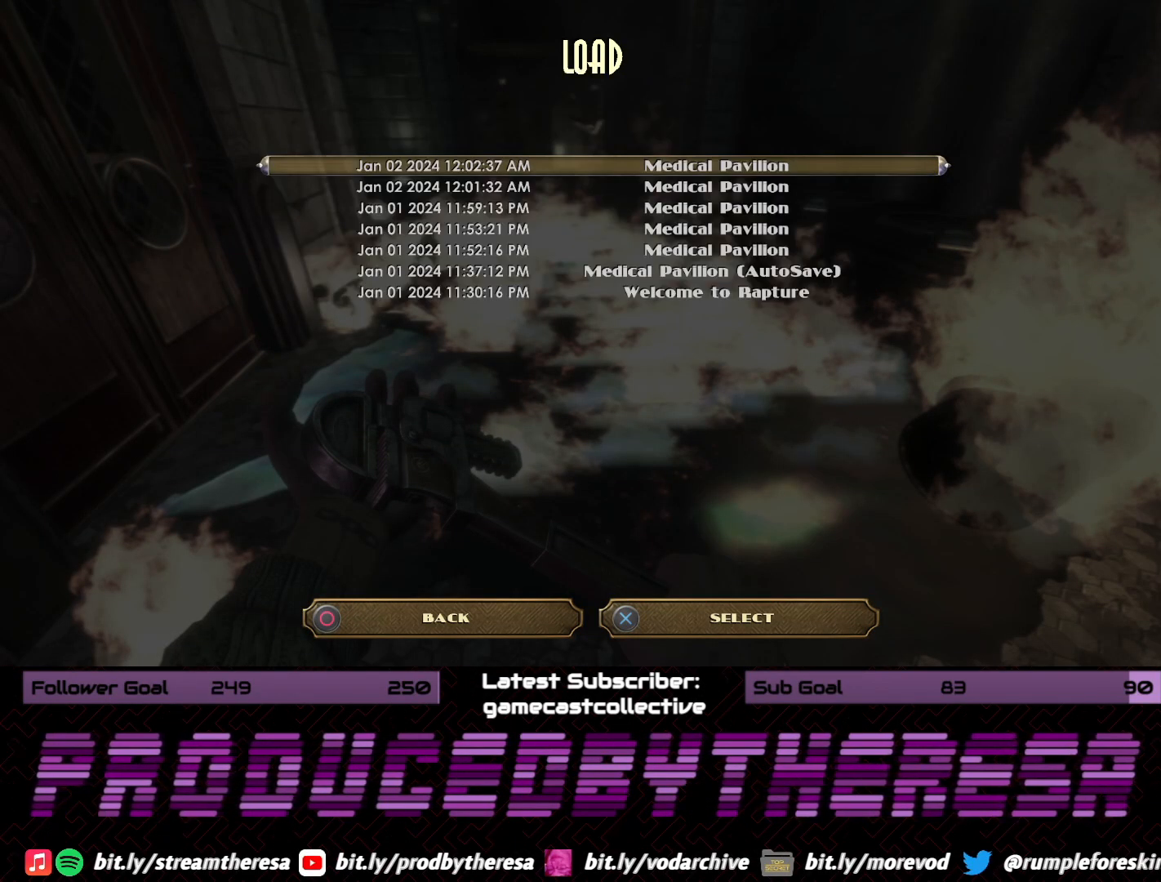
{"dt_ms": 500, "buttons": [], "left_stick": "center", "right_stick": "center", "events": []}
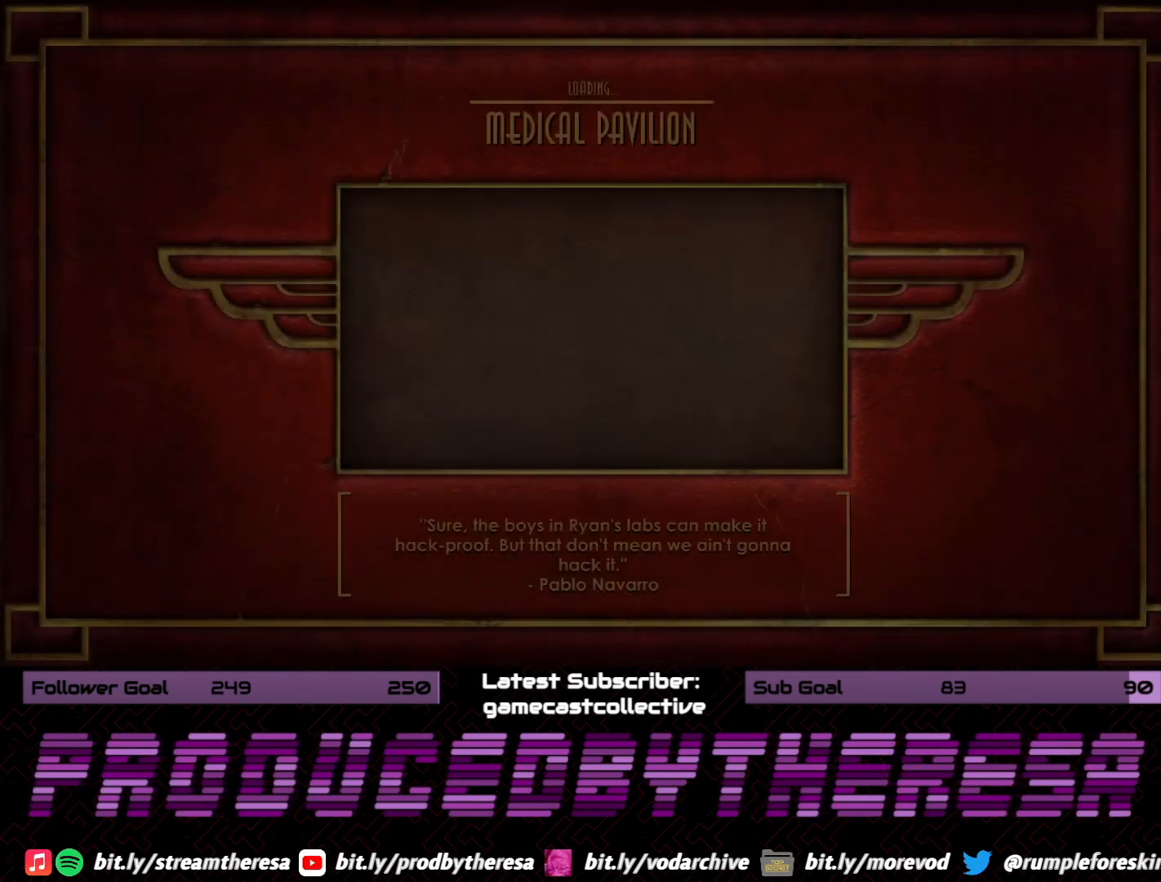
{"dt_ms": 500, "buttons": [], "left_stick": "center", "right_stick": "center", "events": []}
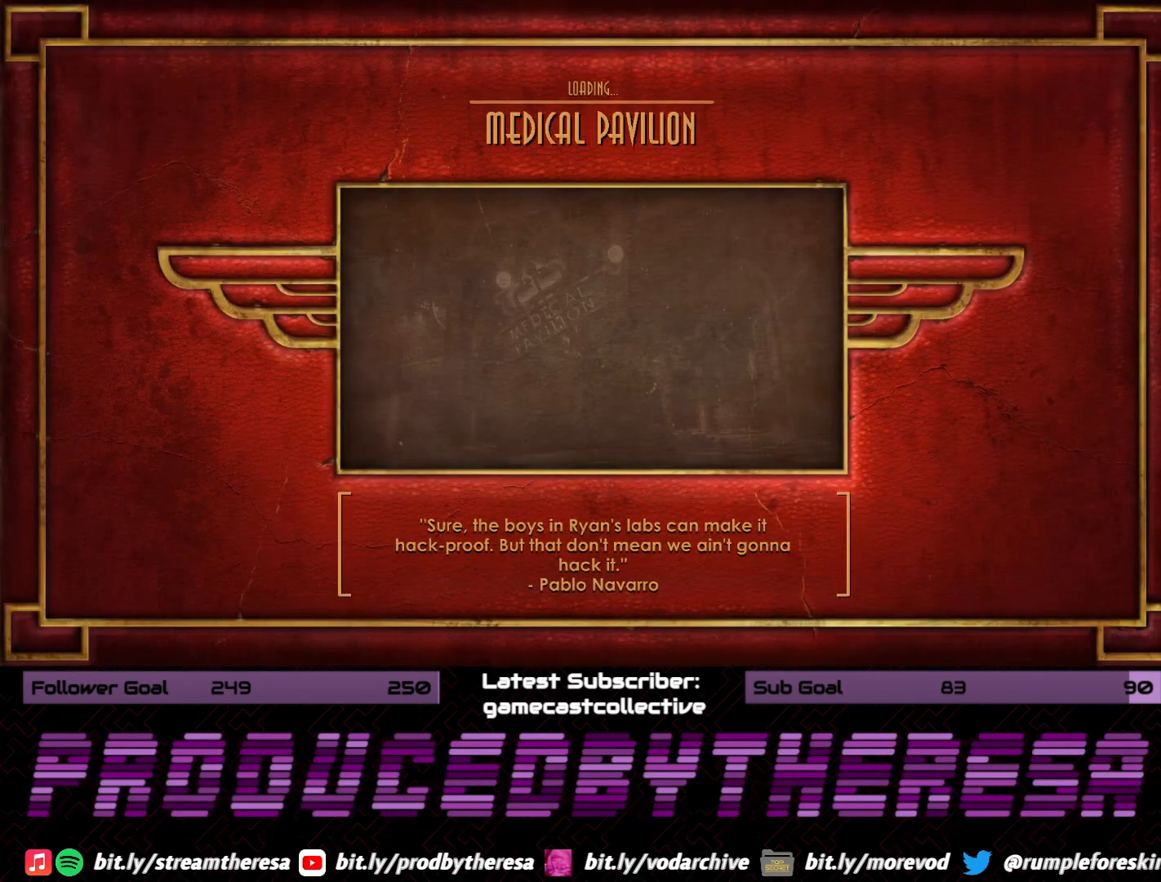
{"dt_ms": 500, "buttons": [], "left_stick": "center", "right_stick": "center", "events": []}
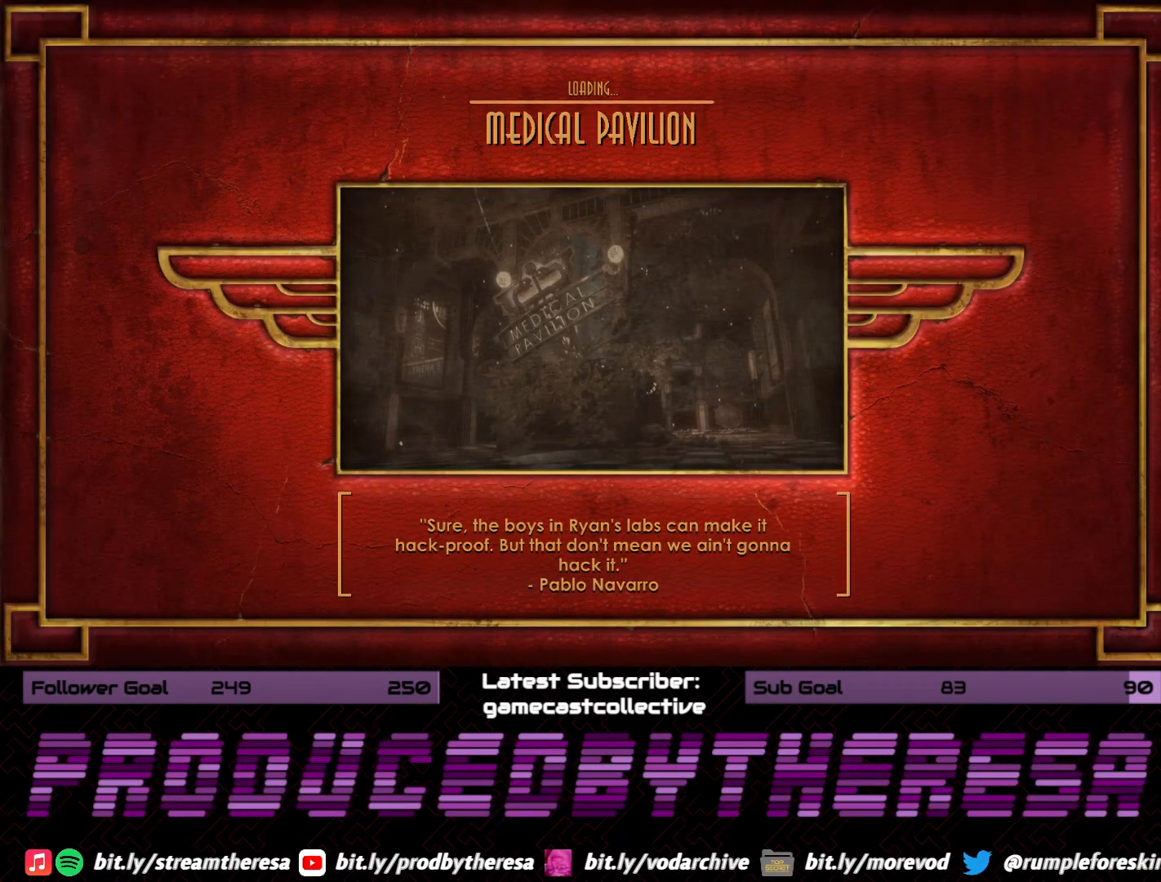
{"dt_ms": 500, "buttons": [], "left_stick": "center", "right_stick": "center", "events": []}
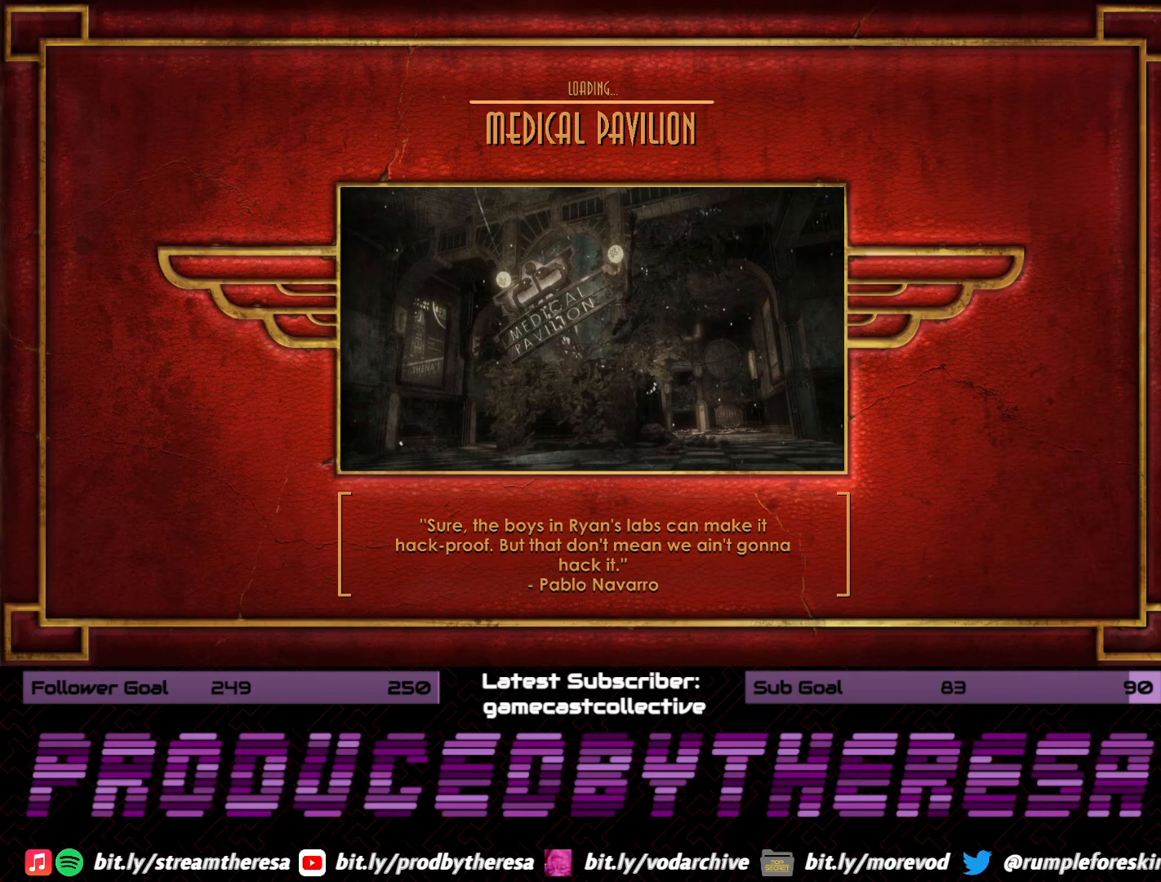
{"dt_ms": 500, "buttons": [], "left_stick": "center", "right_stick": "center", "events": []}
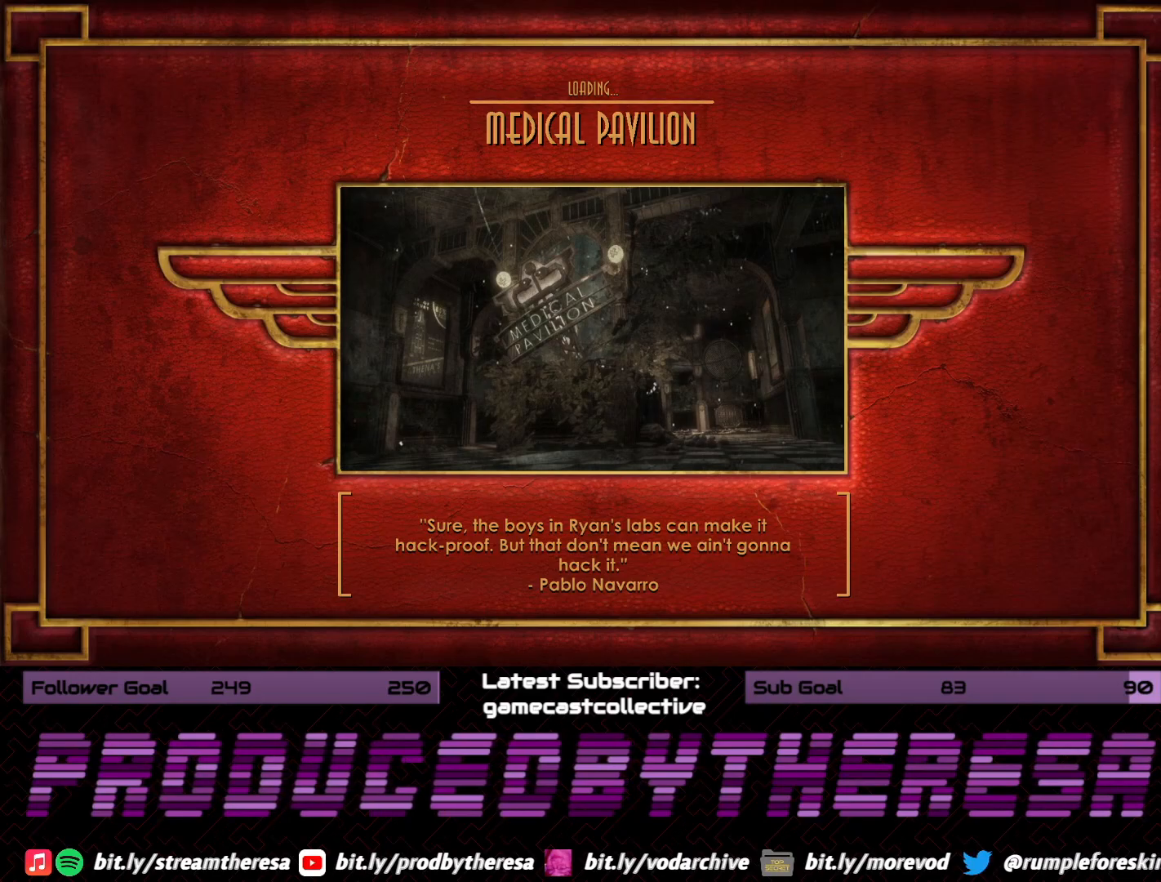
{"dt_ms": 500, "buttons": [], "left_stick": "center", "right_stick": "center", "events": []}
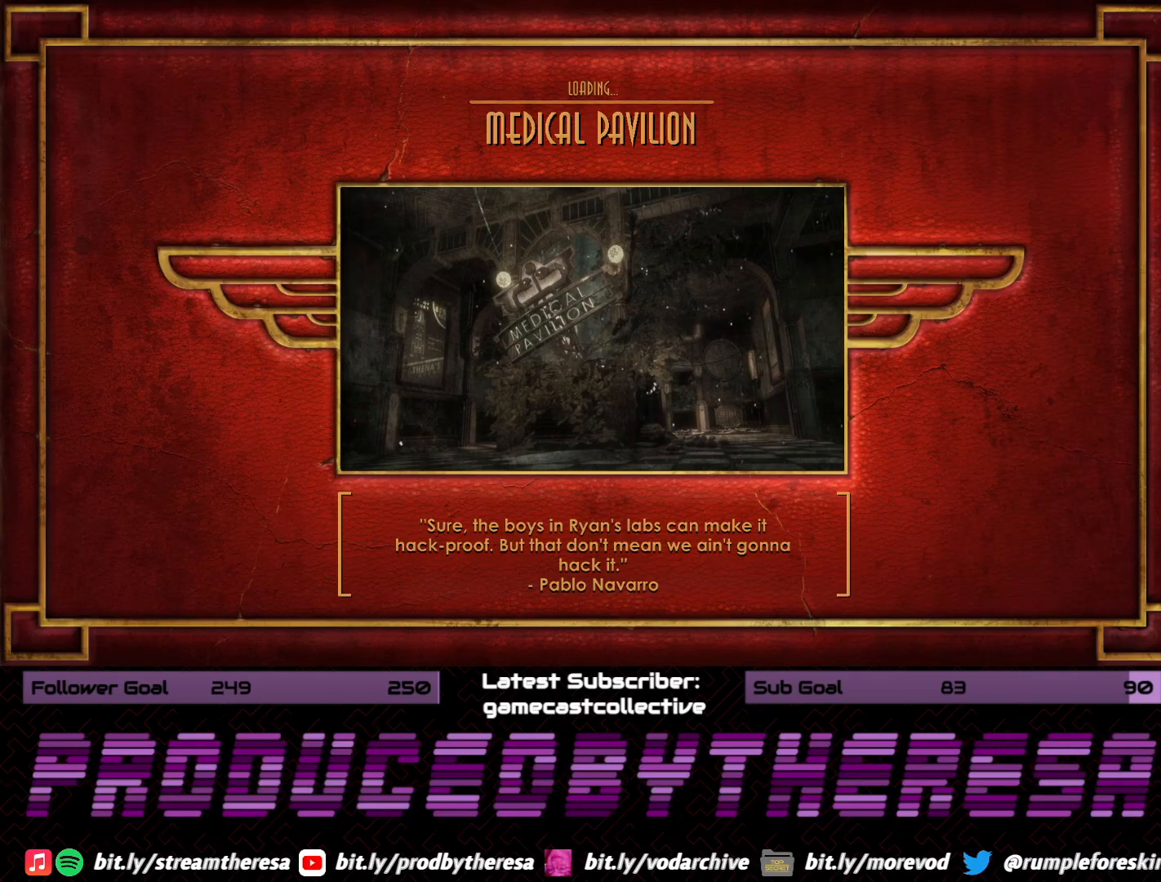
{"dt_ms": 500, "buttons": [], "left_stick": "center", "right_stick": "center", "events": []}
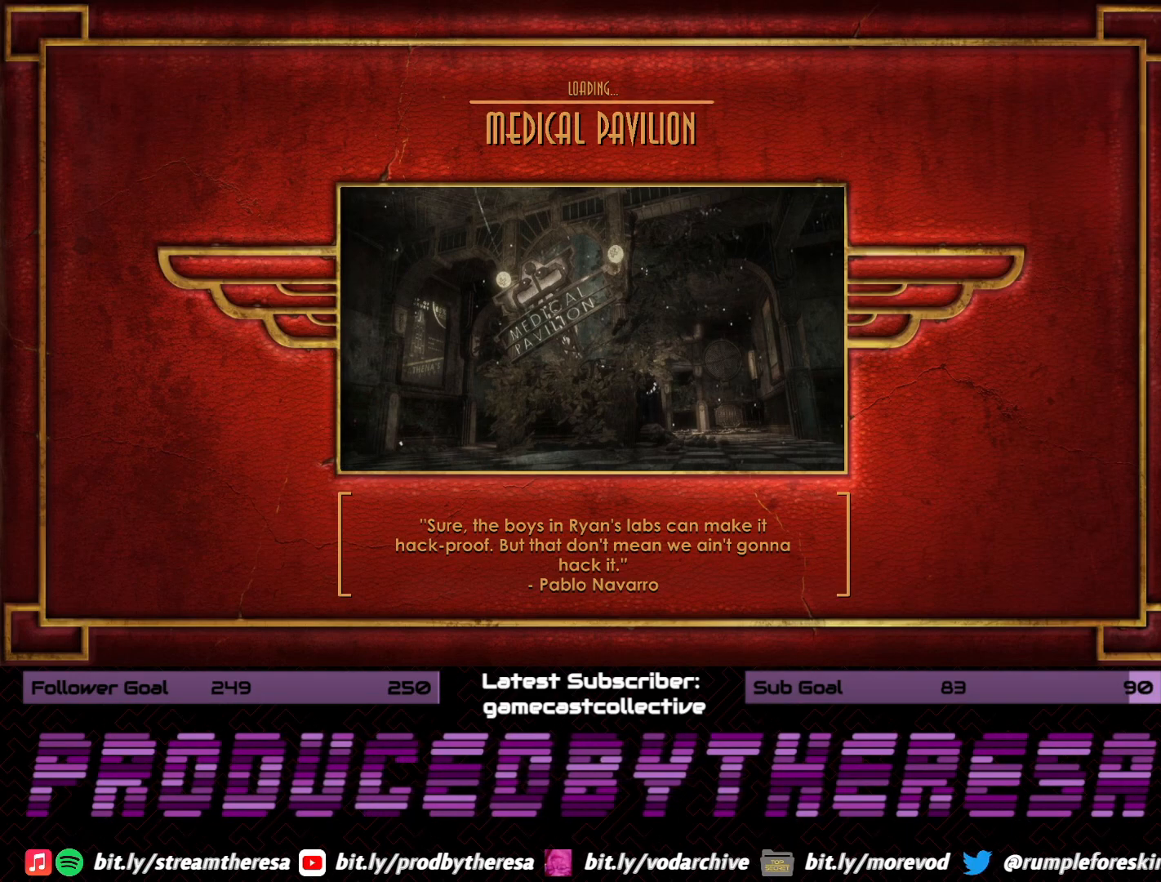
{"dt_ms": 500, "buttons": [], "left_stick": "center", "right_stick": "center", "events": []}
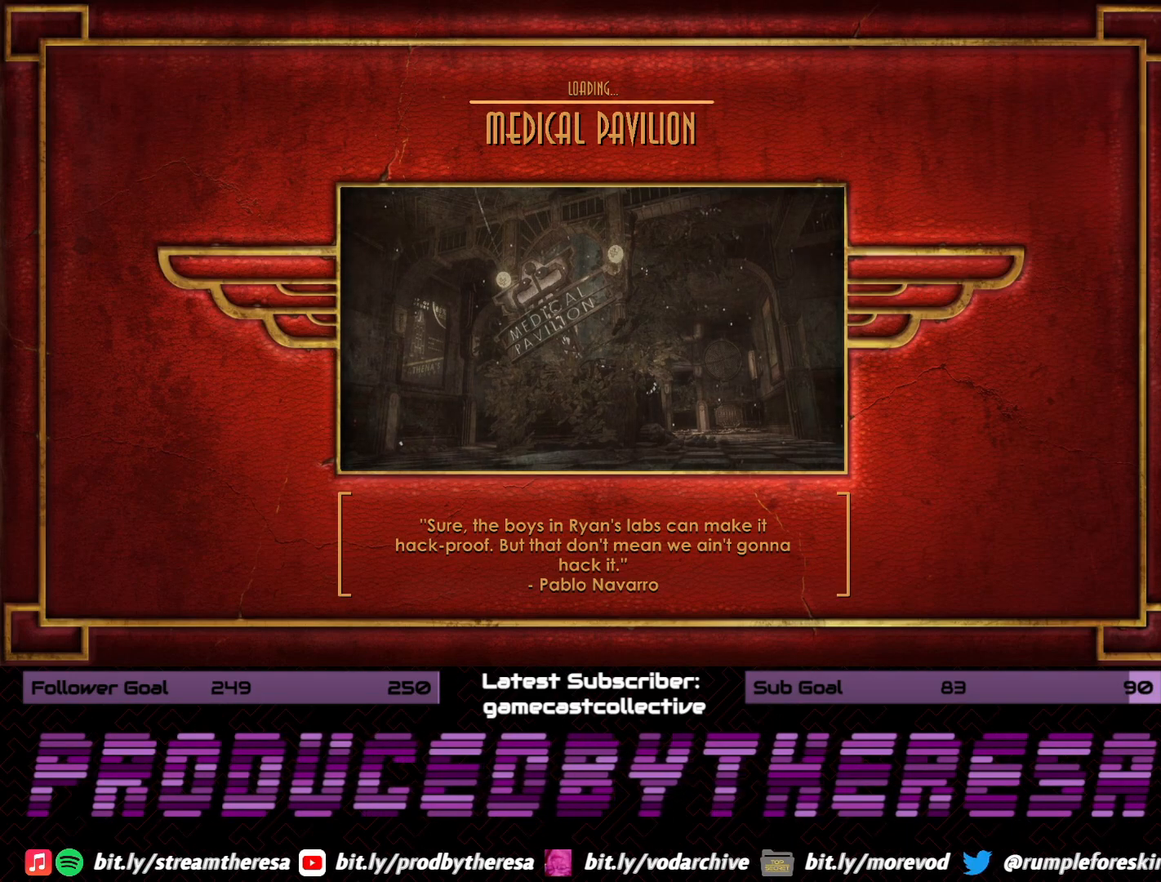
{"dt_ms": 1000, "buttons": [], "left_stick": "center", "right_stick": "center", "events": [[283, "right_stick", "up"], [517, "right_stick", "center"]]}